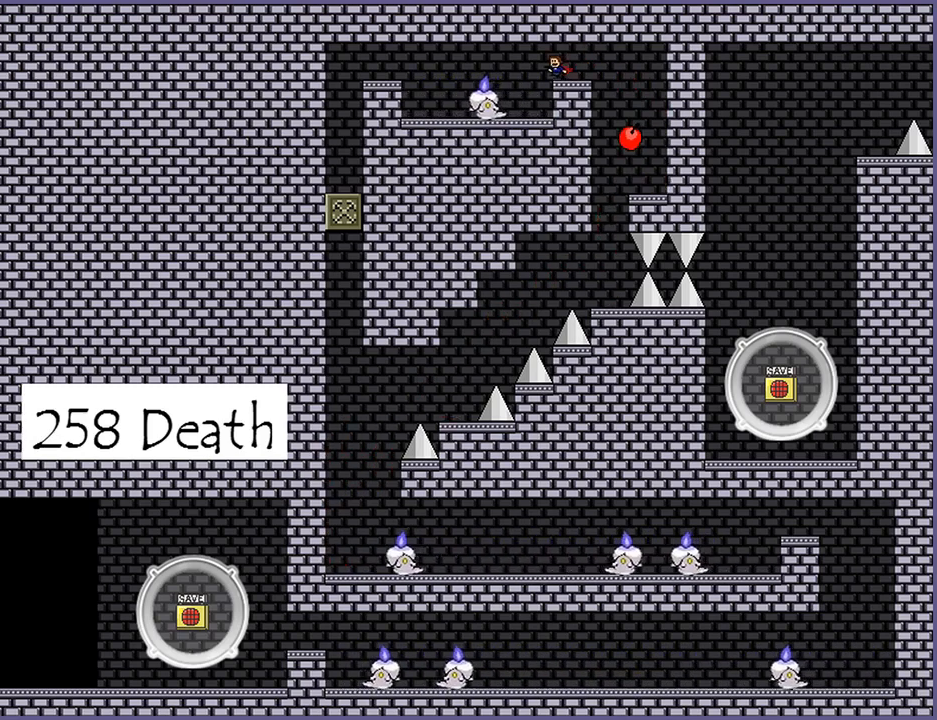
Gameplay with keyboard; each line is a JSON object with the keys held at the frame after it. "events" lists presses ("down") and releases ("up") of "down", "left", "r", "right", "s", "shift_l", "shift_r", "up" and "z" between this image and that frame as [ms after this image, input, new state], when the widget could be followed in between. No other keys are recorded. Mouse input is not recorded.
{"keys": ["z"], "events": [[180, "left", "up"], [220, "z", "down"], [260, "z", "up"], [380, "z", "down"], [440, "z", "up"], [500, "z", "down"]]}
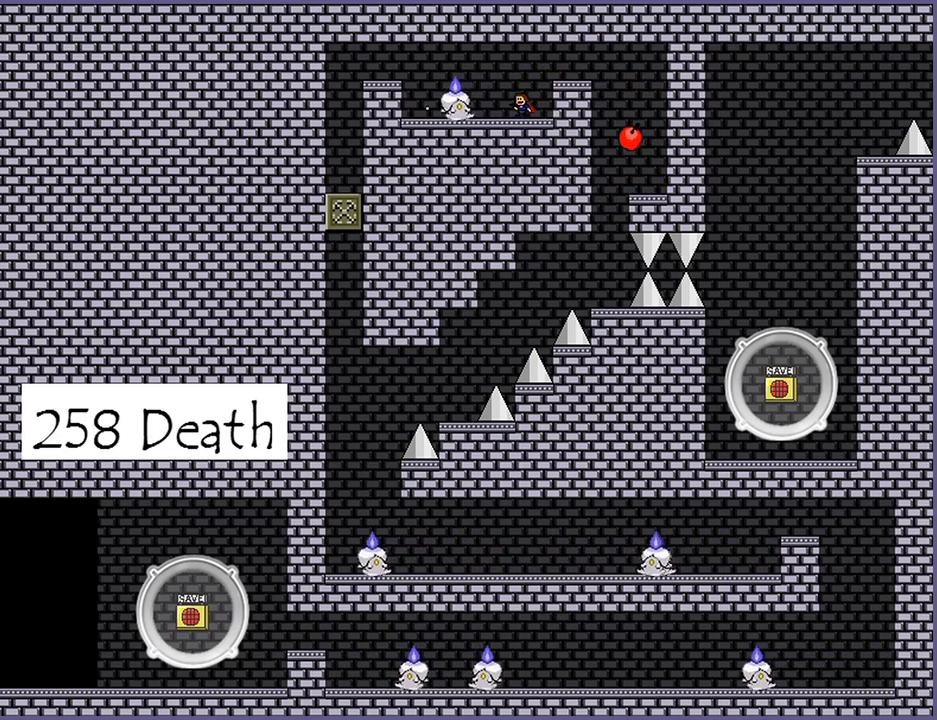
{"keys": ["z"], "events": [[60, "z", "up"], [120, "z", "down"], [180, "z", "up"], [240, "z", "down"], [280, "z", "up"], [340, "z", "down"], [400, "z", "up"], [480, "z", "down"]]}
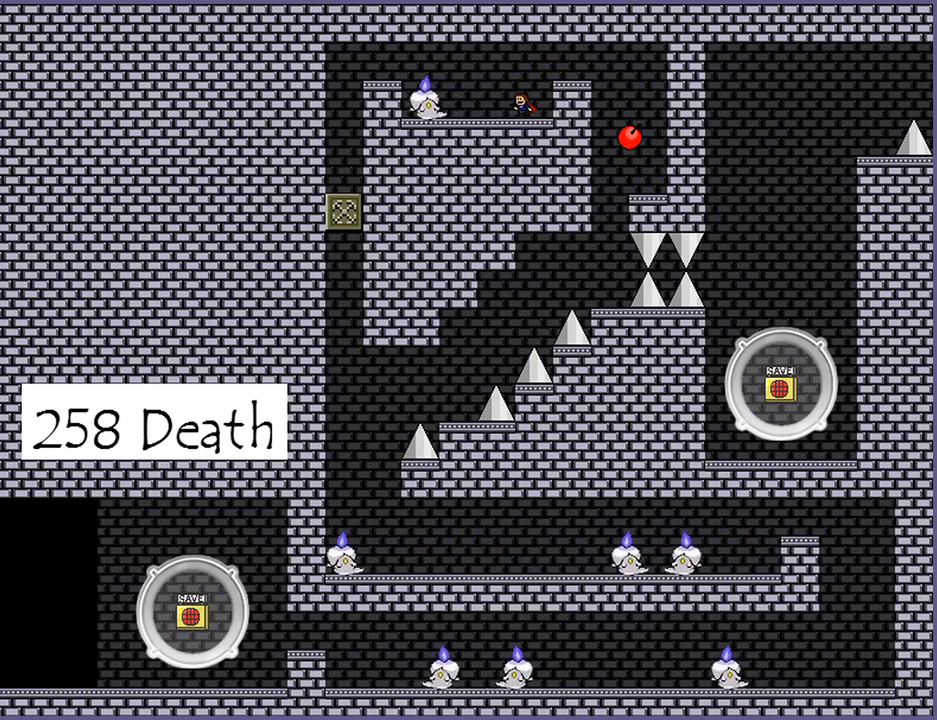
{"keys": ["left"], "events": [[40, "z", "up"], [100, "z", "down"], [160, "z", "up"], [460, "left", "down"]]}
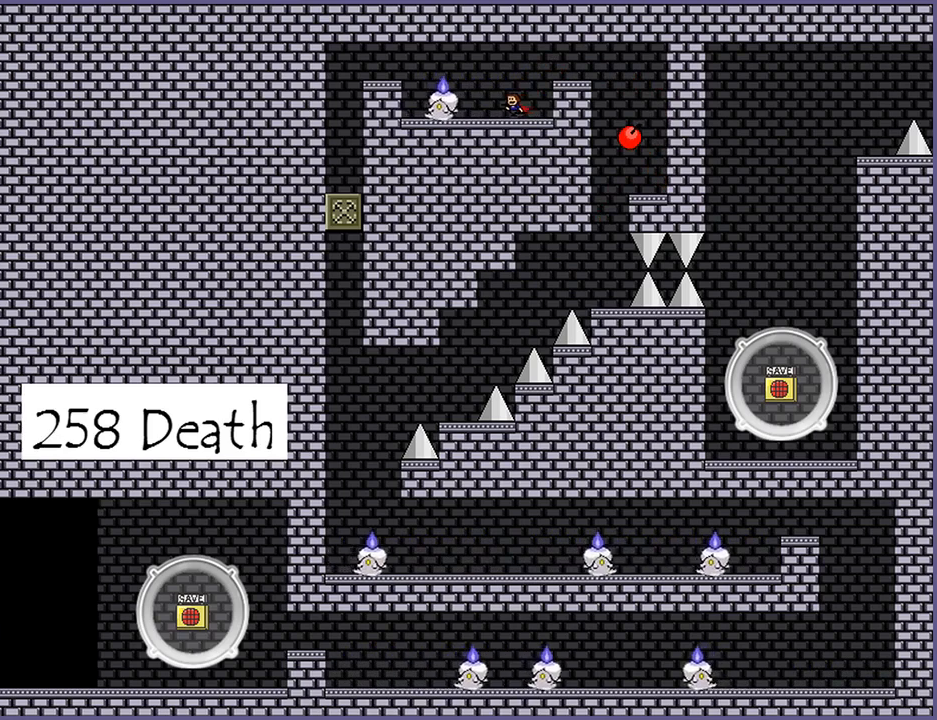
{"keys": ["left"], "events": [[120, "shift_l", "down"], [240, "shift_l", "up"], [340, "shift_l", "down"], [440, "shift_l", "up"]]}
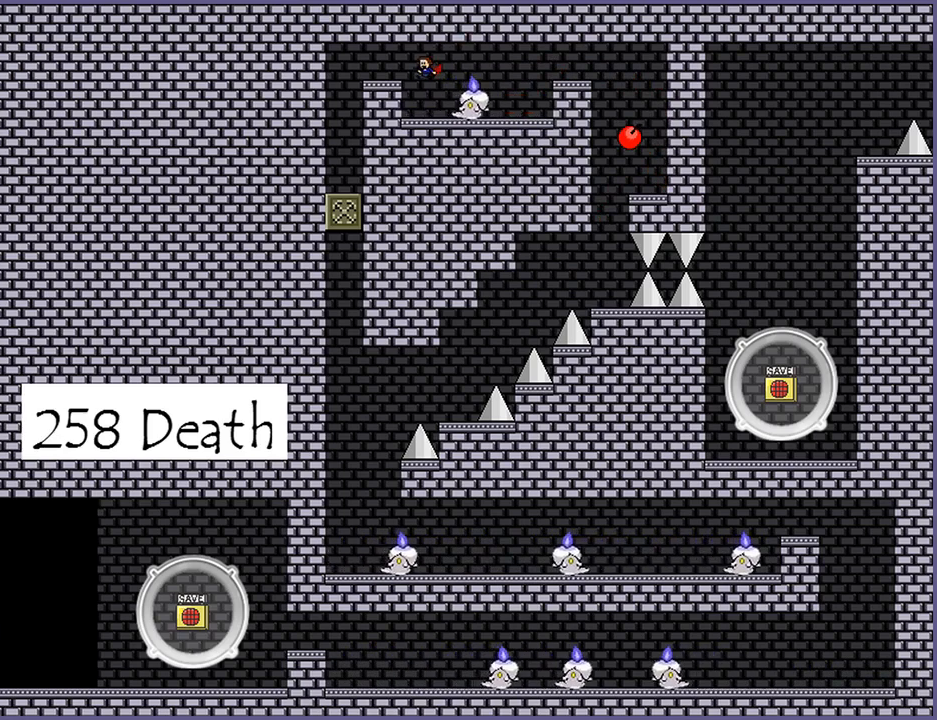
{"keys": ["left"], "events": [[120, "left", "up"], [220, "shift_l", "down"], [240, "left", "down"], [320, "shift_l", "up"]]}
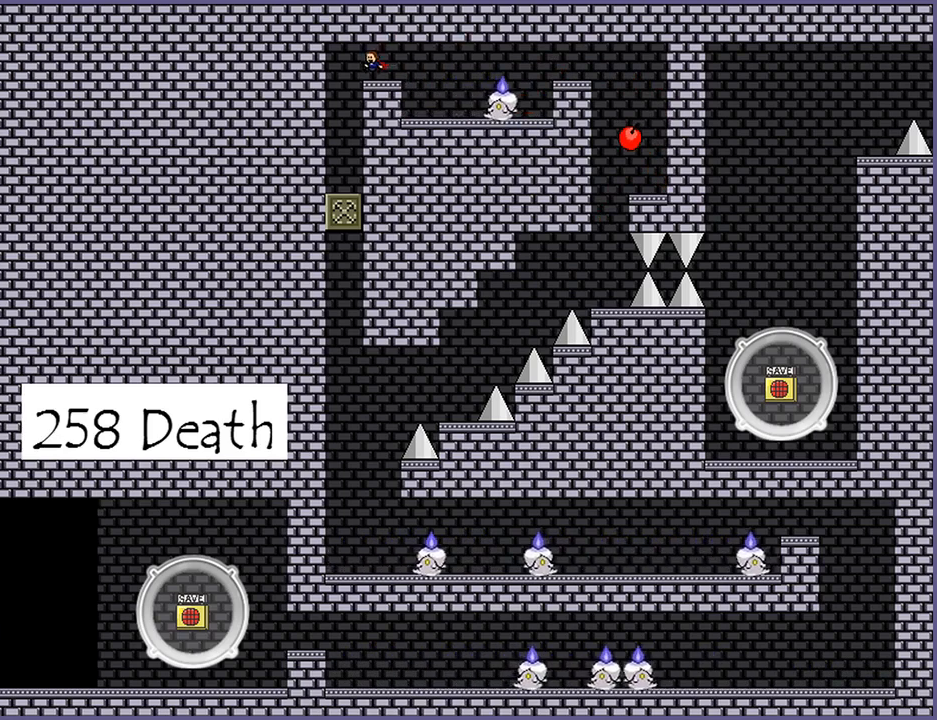
{"keys": ["right"], "events": [[140, "left", "up"], [400, "right", "down"]]}
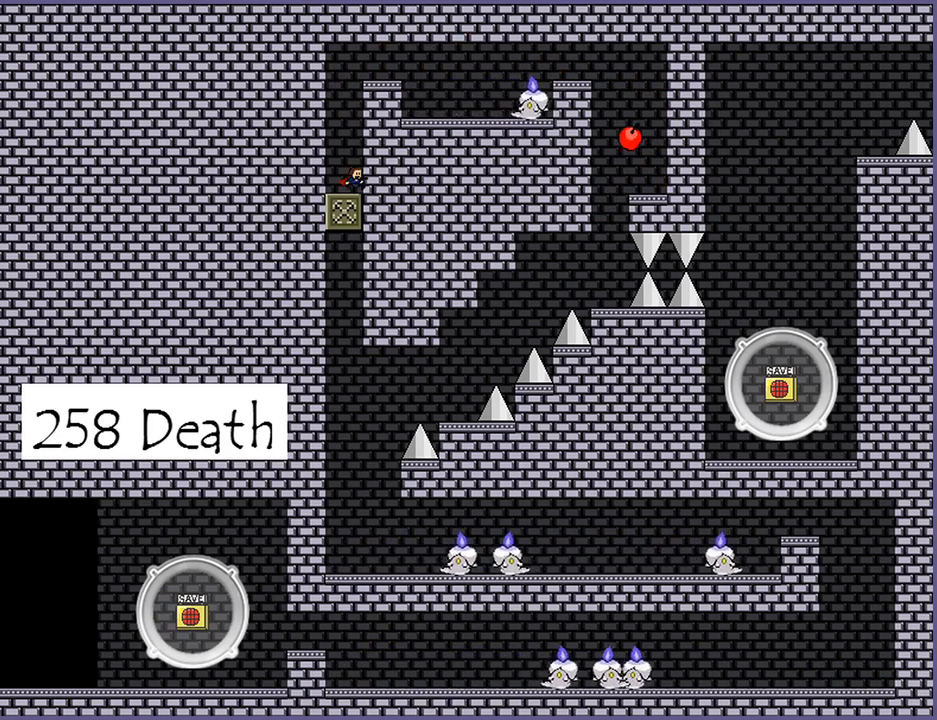
{"keys": [], "events": [[120, "right", "up"], [340, "left", "down"], [480, "left", "up"]]}
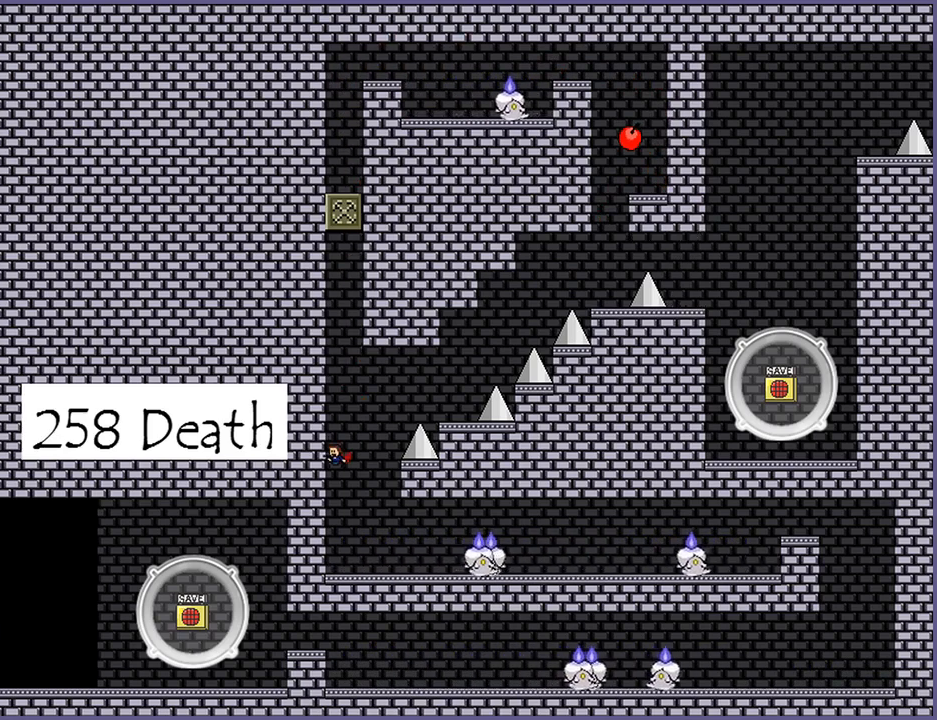
{"keys": ["right"], "events": [[340, "right", "down"]]}
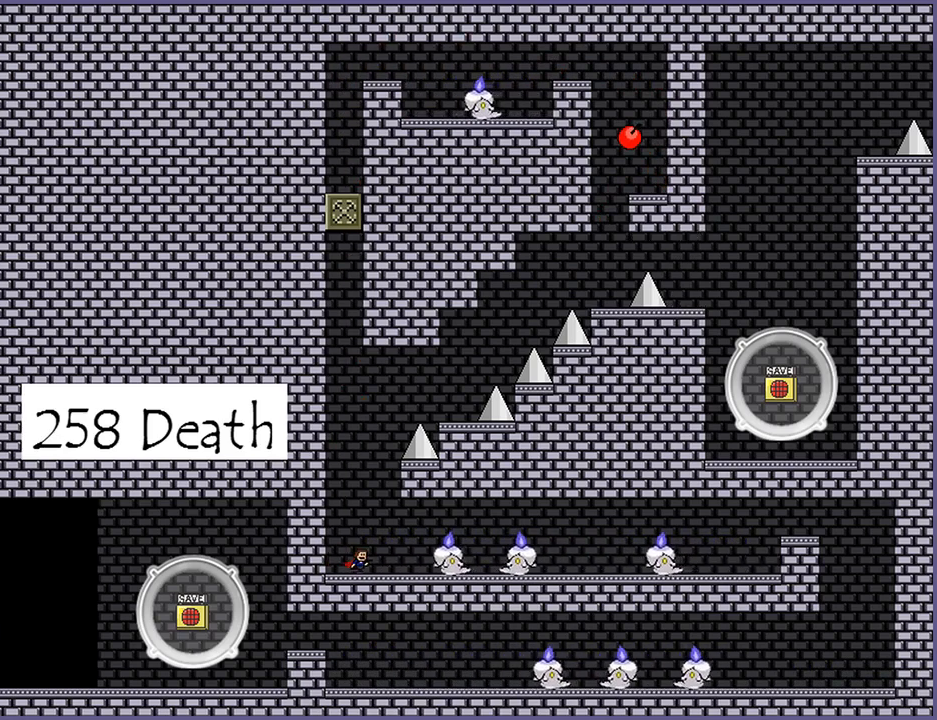
{"keys": ["right", "shift_l"], "events": [[40, "right", "up"], [80, "shift_l", "down"], [420, "shift_l", "up"], [460, "shift_l", "down"], [500, "right", "down"]]}
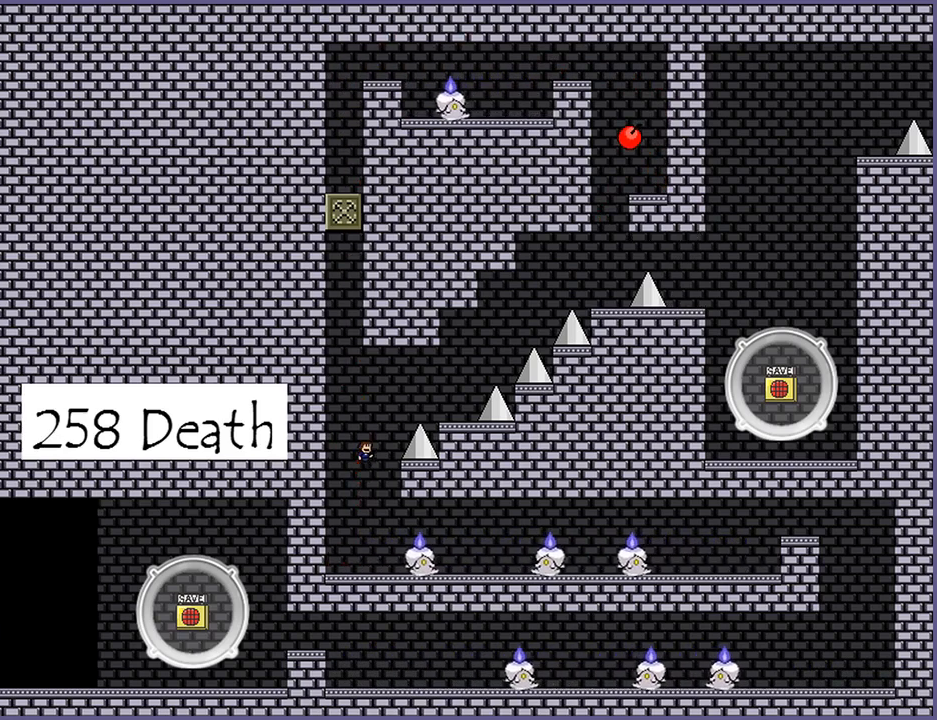
{"keys": [], "events": [[480, "right", "up"], [480, "shift_l", "up"]]}
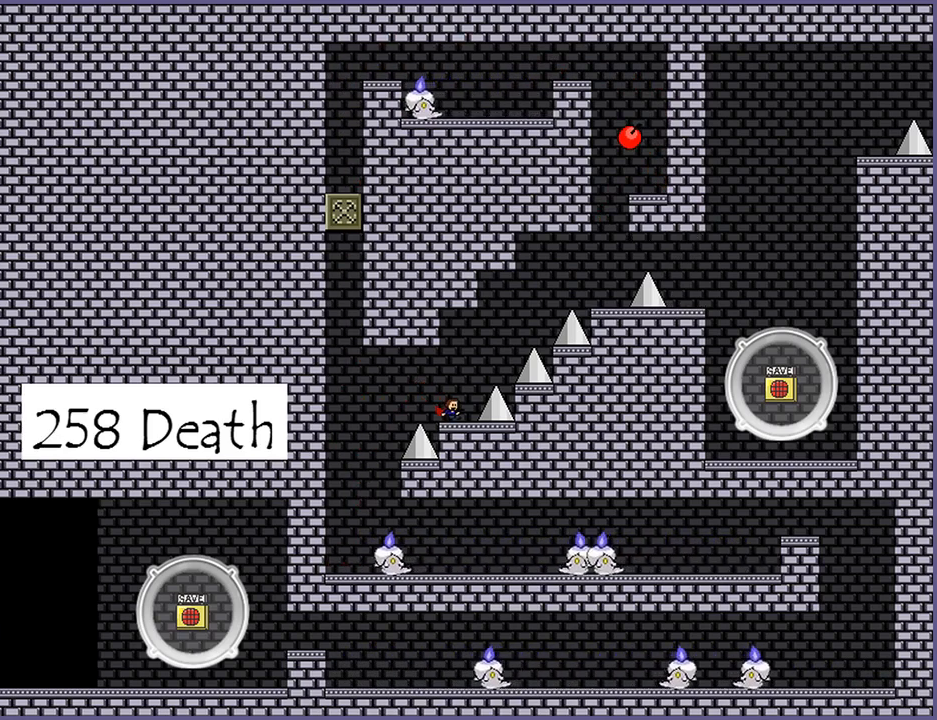
{"keys": ["right"], "events": [[120, "shift_l", "down"], [140, "right", "down"], [460, "shift_l", "up"]]}
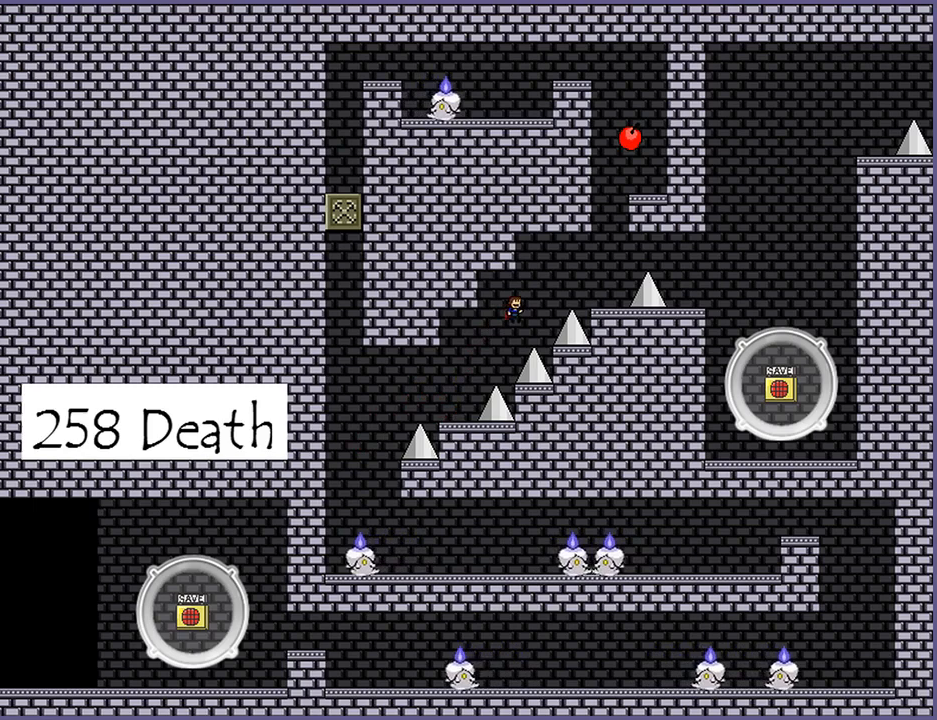
{"keys": ["right"], "events": [[60, "shift_l", "down"], [200, "shift_l", "up"]]}
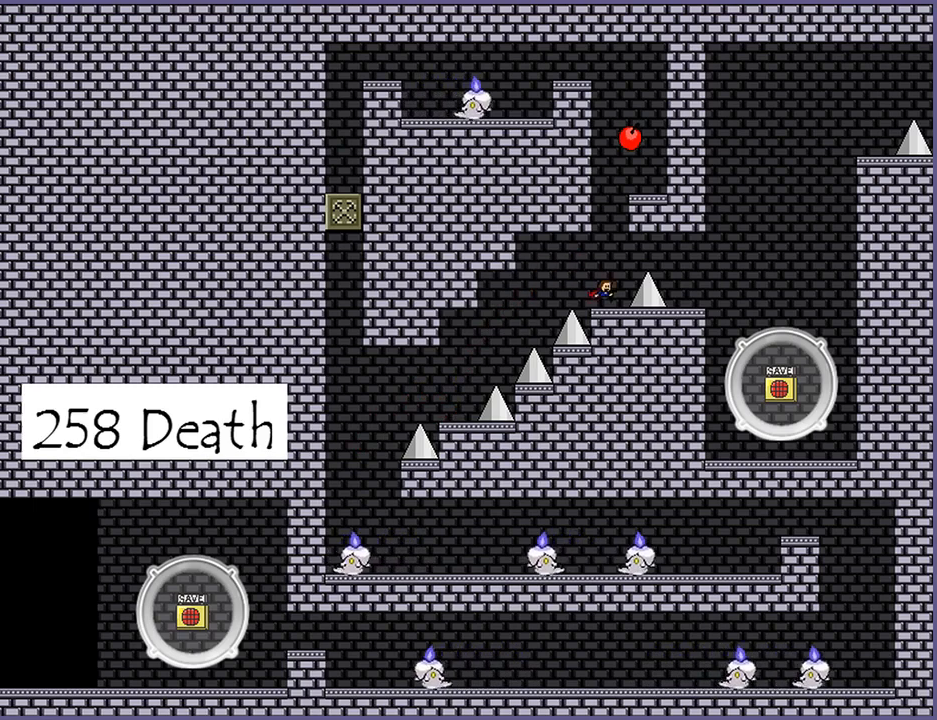
{"keys": ["right"], "events": [[40, "right", "up"], [180, "right", "down"], [200, "shift_l", "down"], [300, "shift_l", "up"]]}
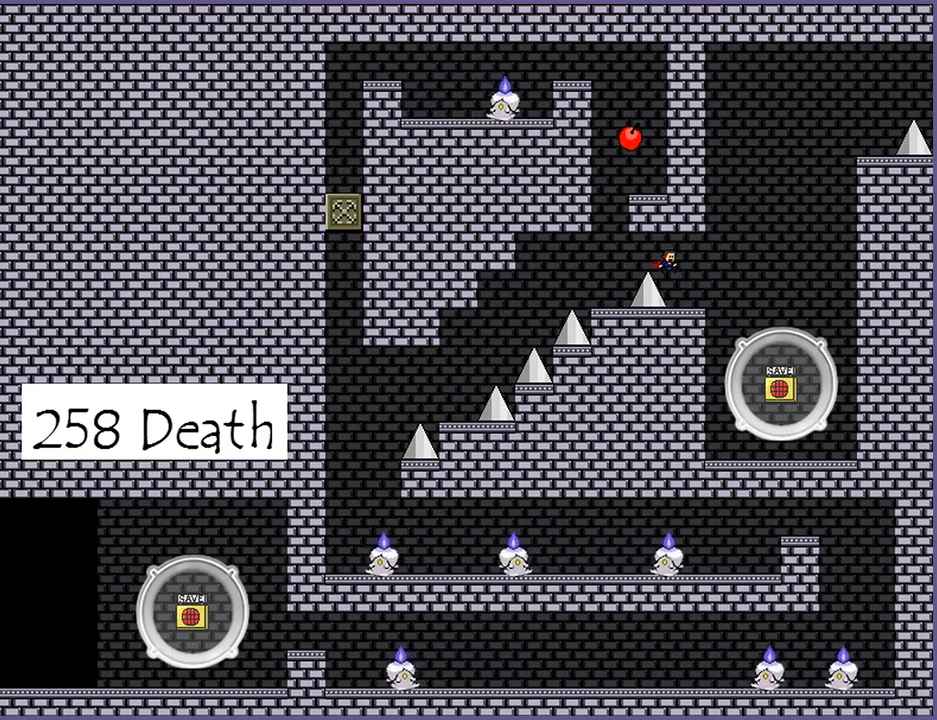
{"keys": [], "events": [[440, "right", "up"]]}
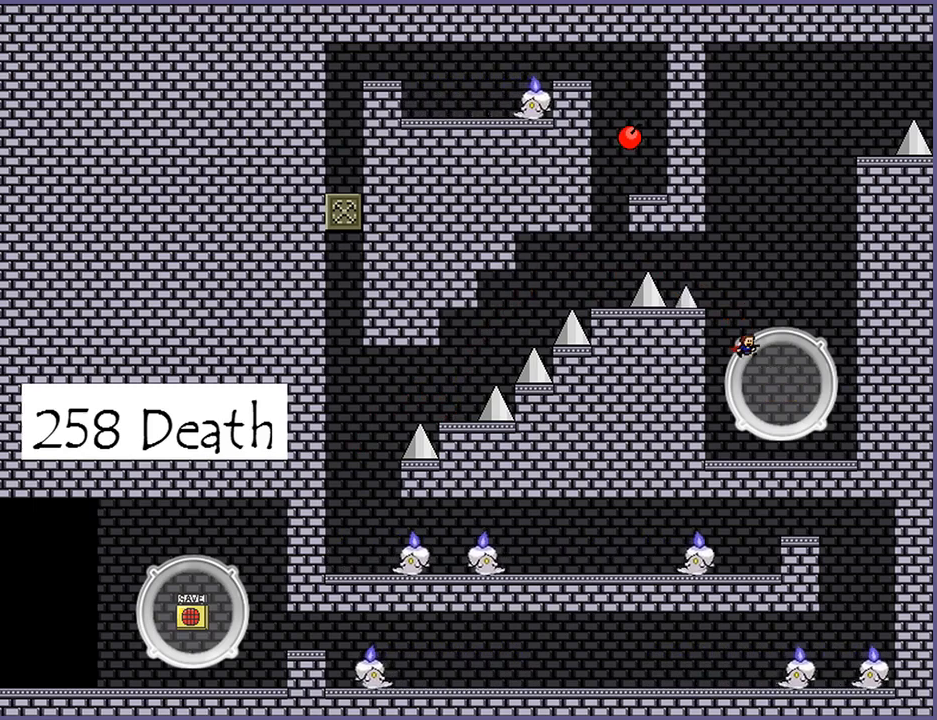
{"keys": [], "events": [[120, "z", "down"], [160, "z", "up"]]}
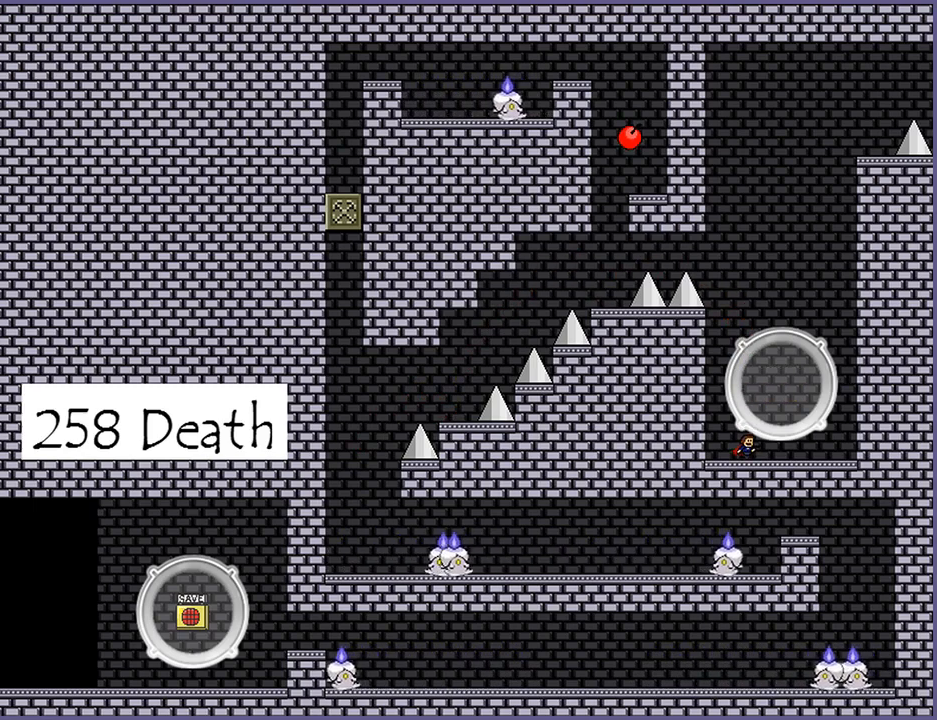
{"keys": [], "events": []}
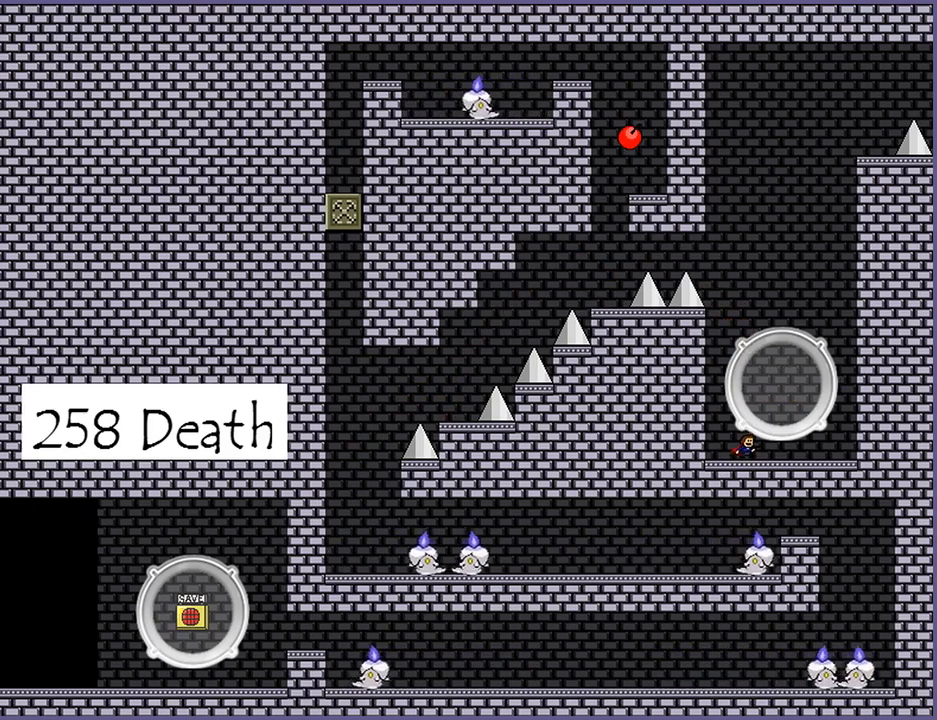
{"keys": [], "events": []}
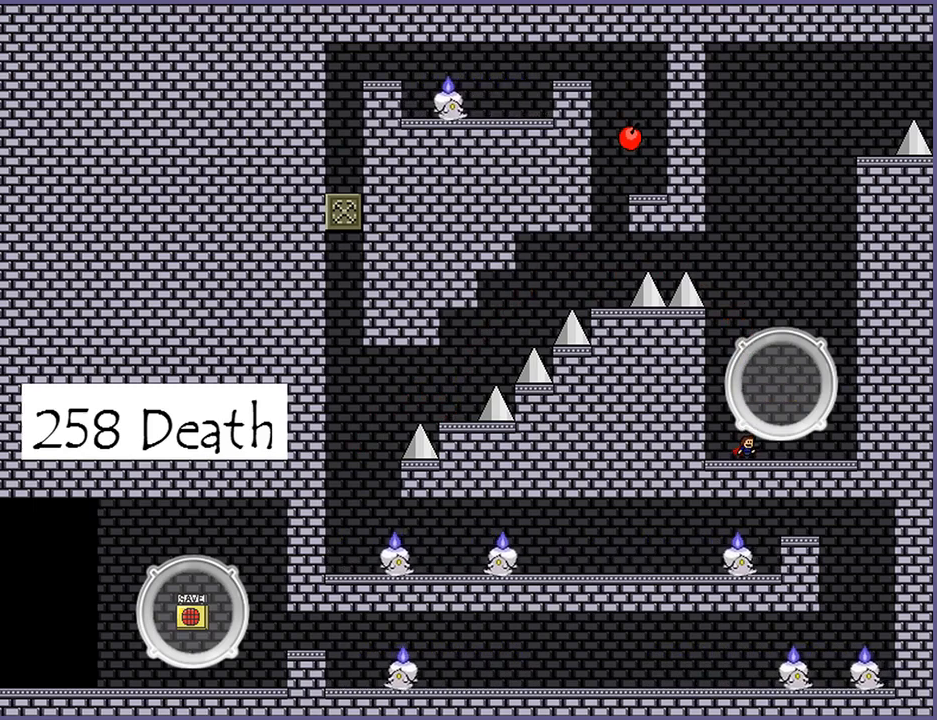
{"keys": [], "events": []}
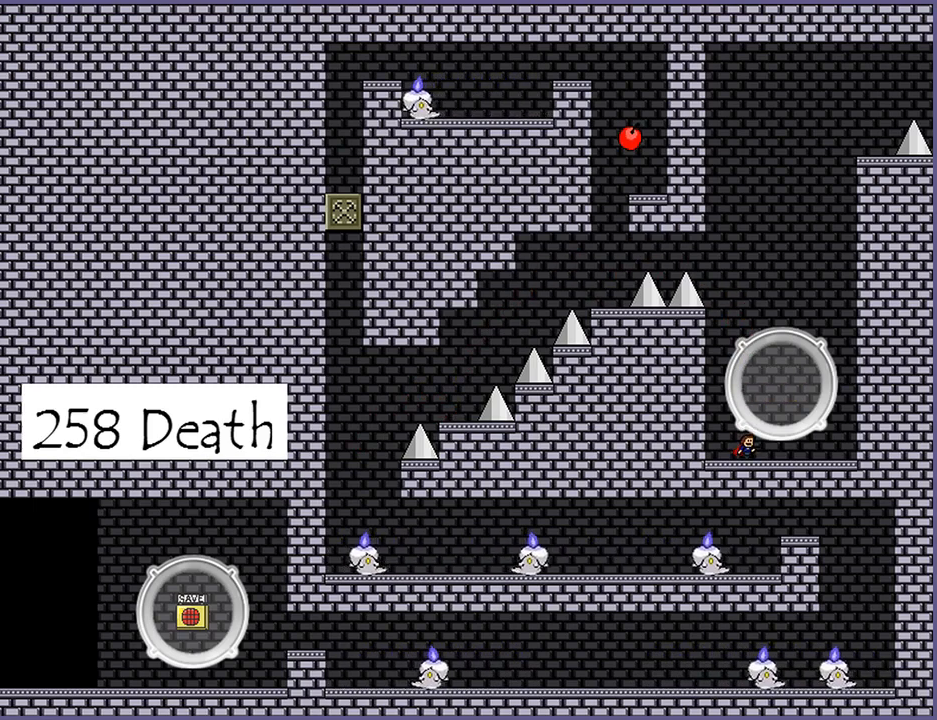
{"keys": [], "events": []}
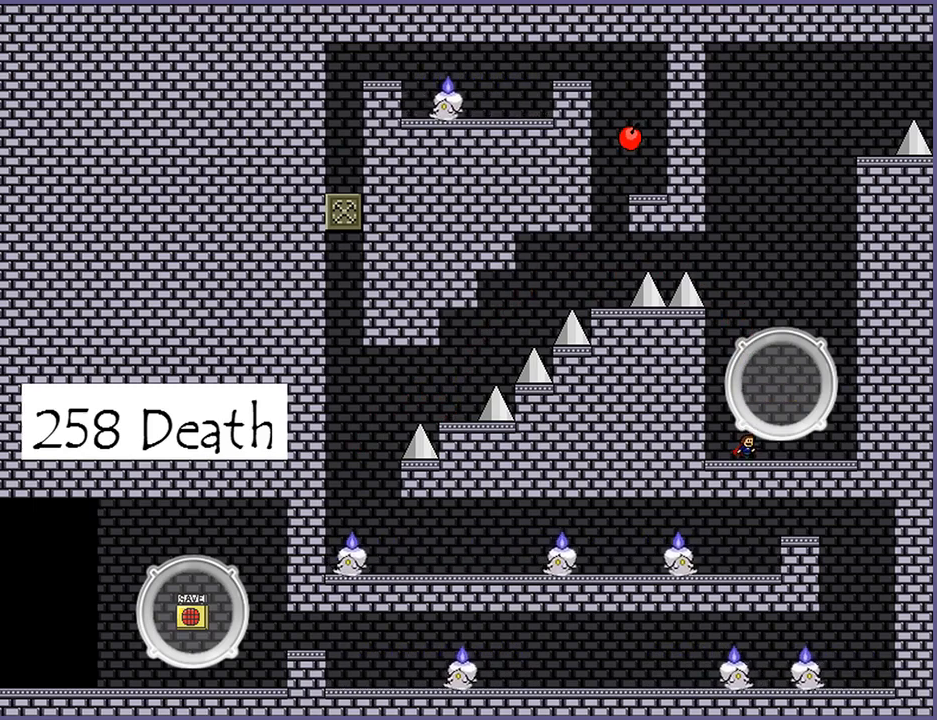
{"keys": [], "events": []}
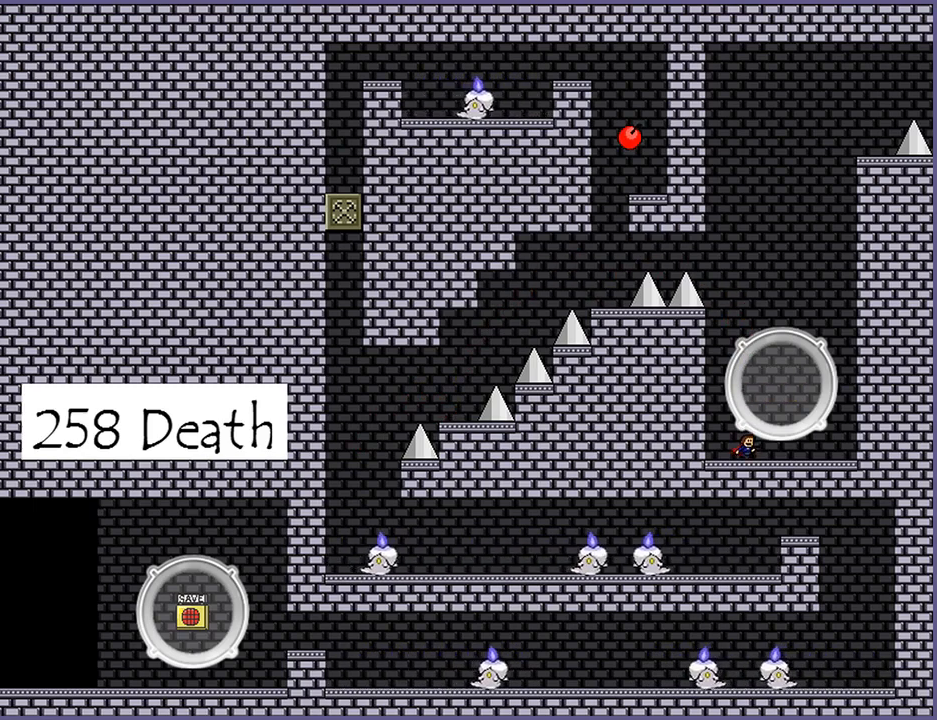
{"keys": [], "events": []}
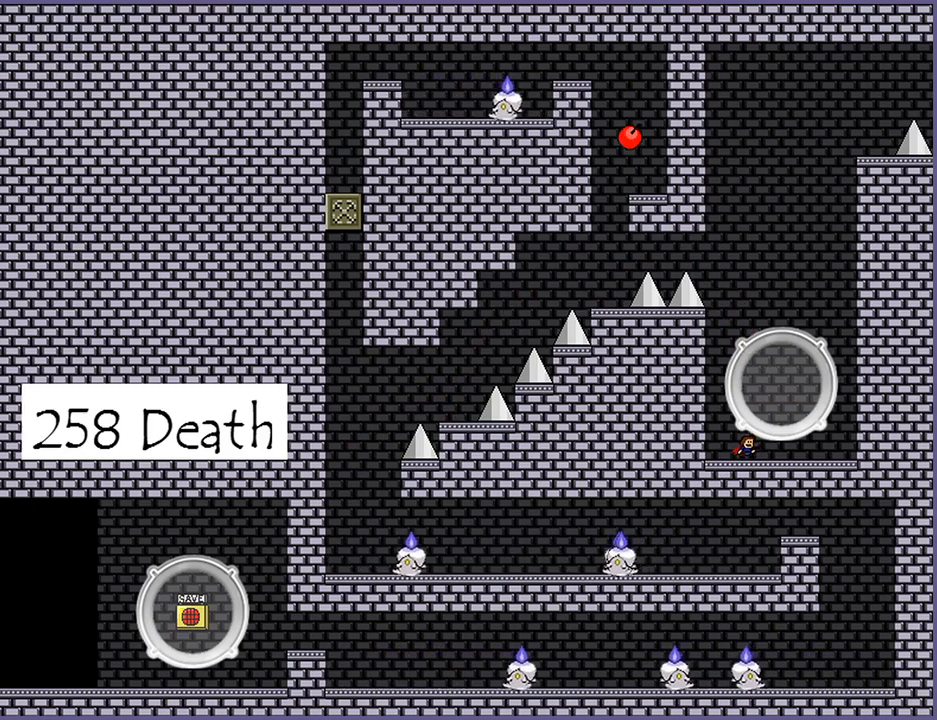
{"keys": ["right"], "events": [[200, "right", "down"]]}
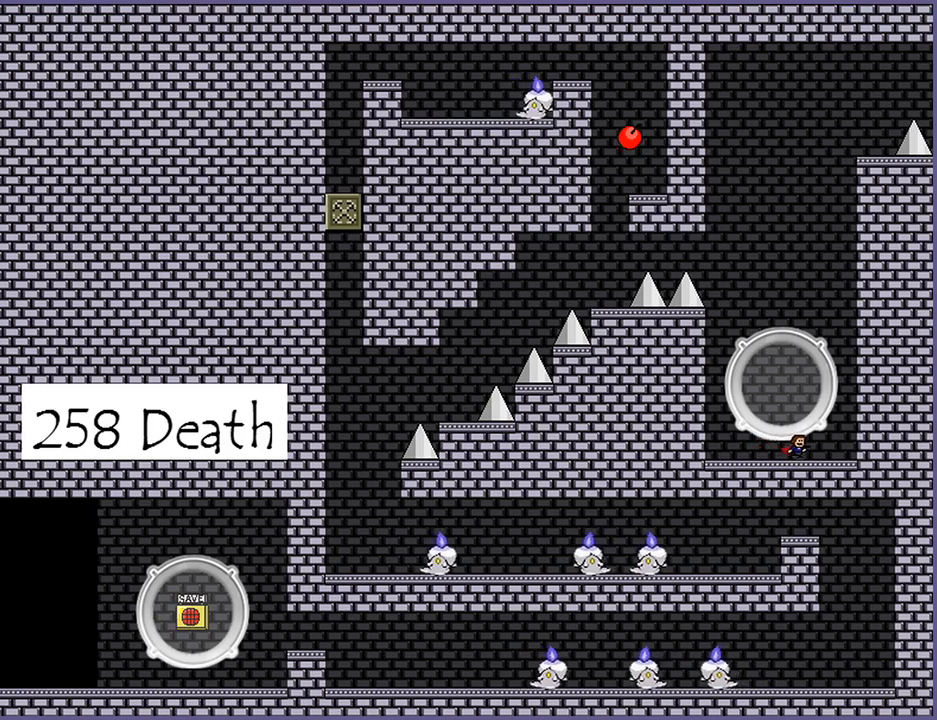
{"keys": ["left", "shift_l"], "events": [[20, "right", "up"], [320, "shift_l", "down"], [340, "left", "down"]]}
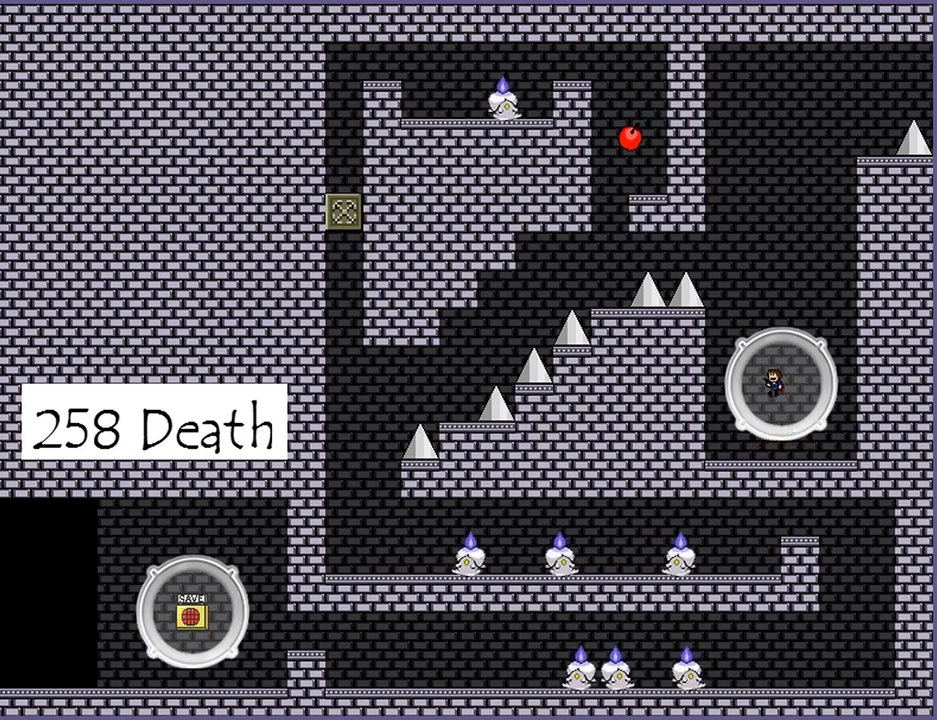
{"keys": [], "events": [[220, "left", "up"], [280, "shift_l", "up"]]}
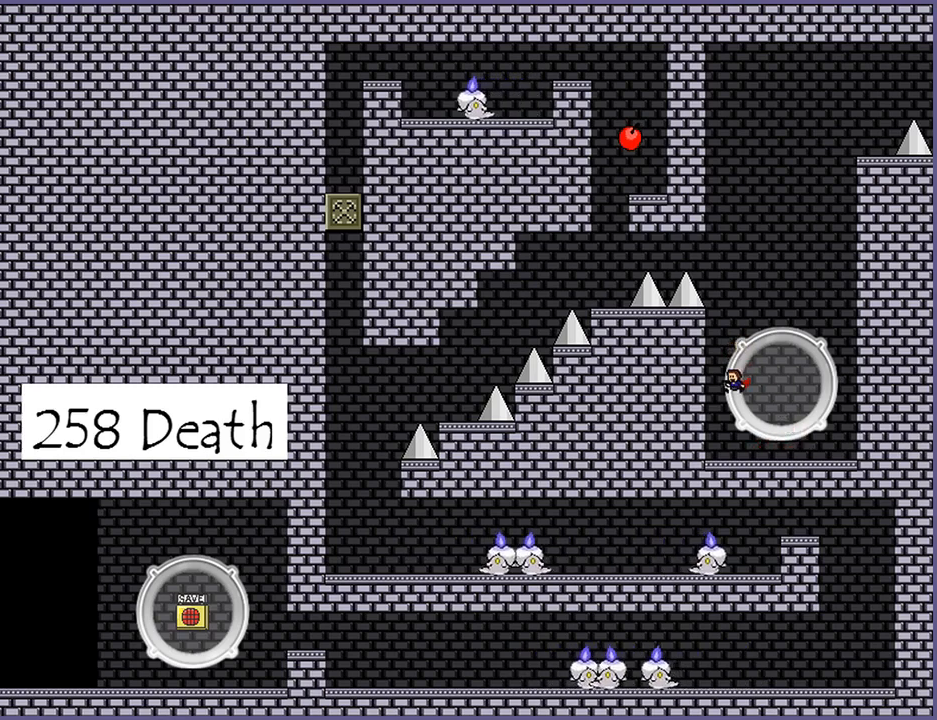
{"keys": [], "events": [[20, "right", "down"], [320, "right", "up"]]}
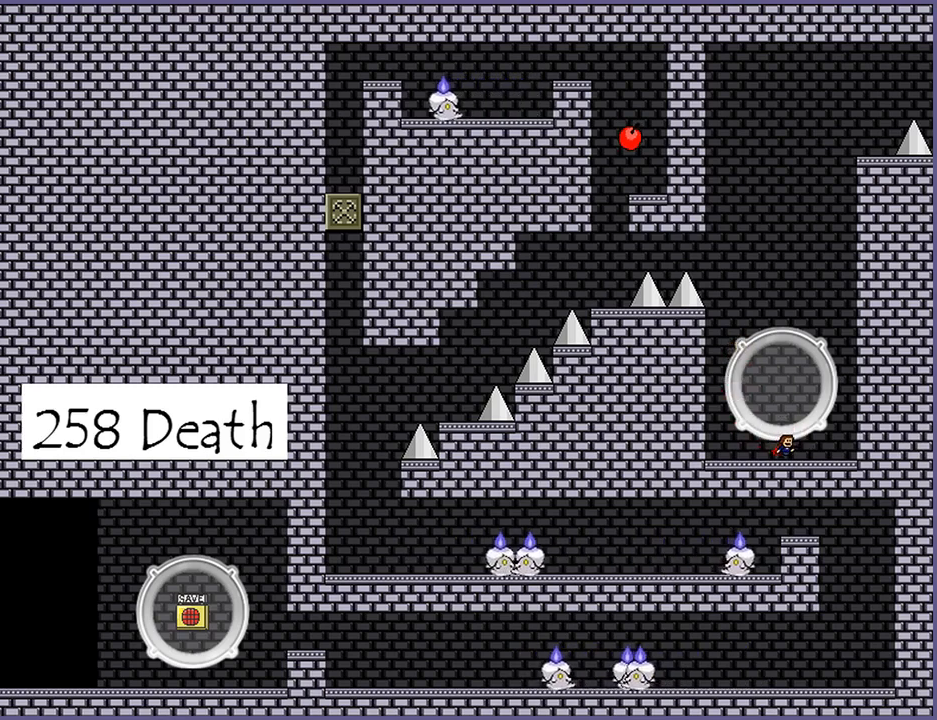
{"keys": ["left", "shift_l"], "events": [[360, "shift_l", "down"], [380, "left", "down"]]}
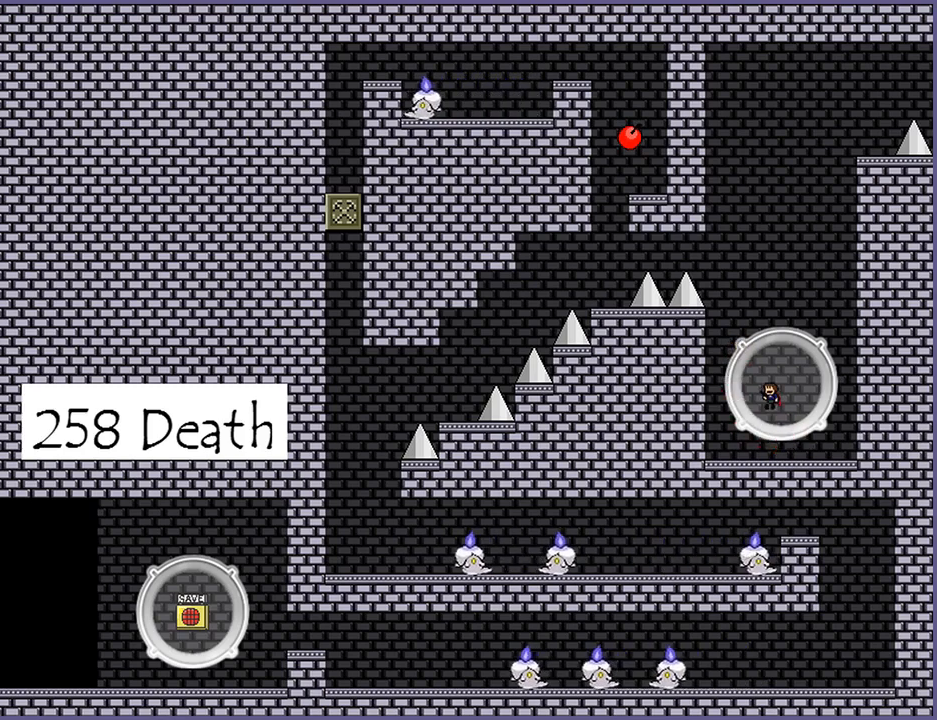
{"keys": ["left", "shift_l"], "events": [[220, "left", "up"], [240, "shift_l", "up"], [300, "shift_l", "down"], [460, "left", "down"]]}
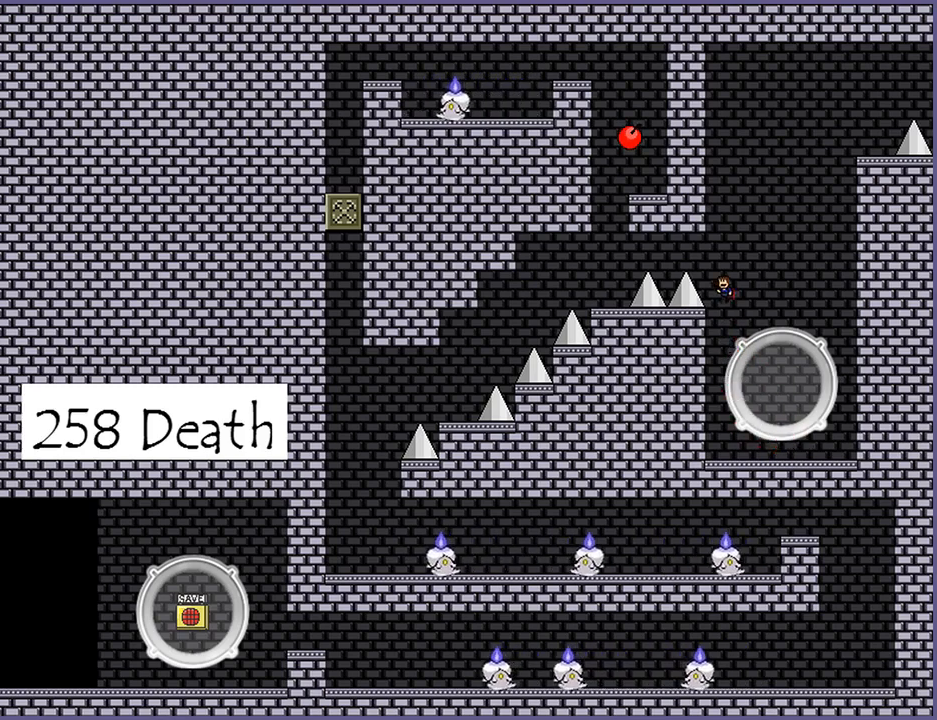
{"keys": [], "events": [[160, "left", "up"], [160, "shift_l", "up"], [400, "r", "down"], [480, "r", "up"]]}
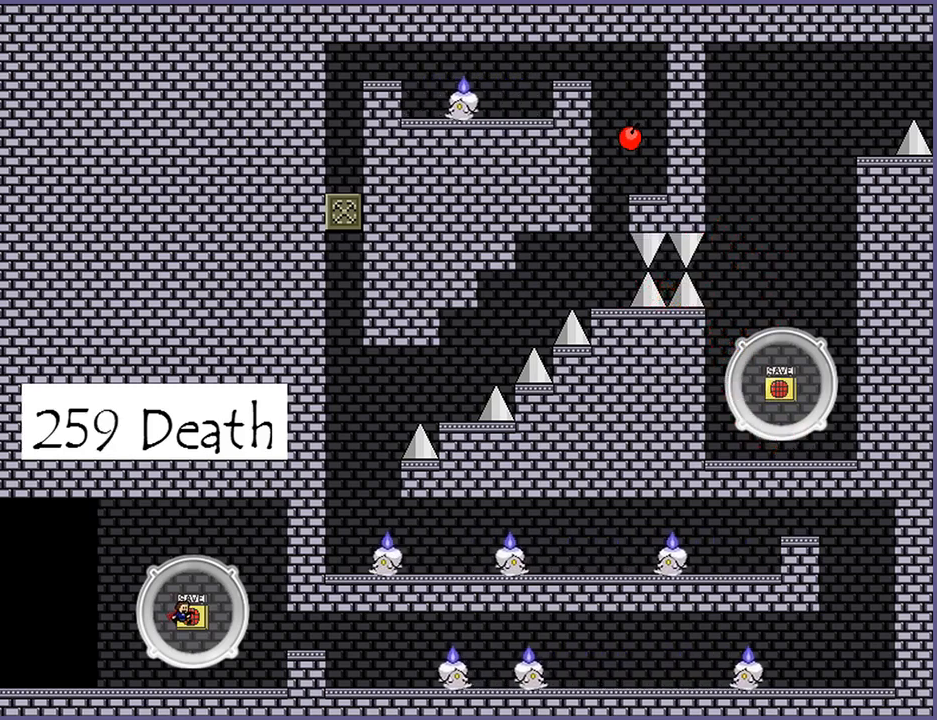
{"keys": ["right"], "events": [[160, "right", "down"]]}
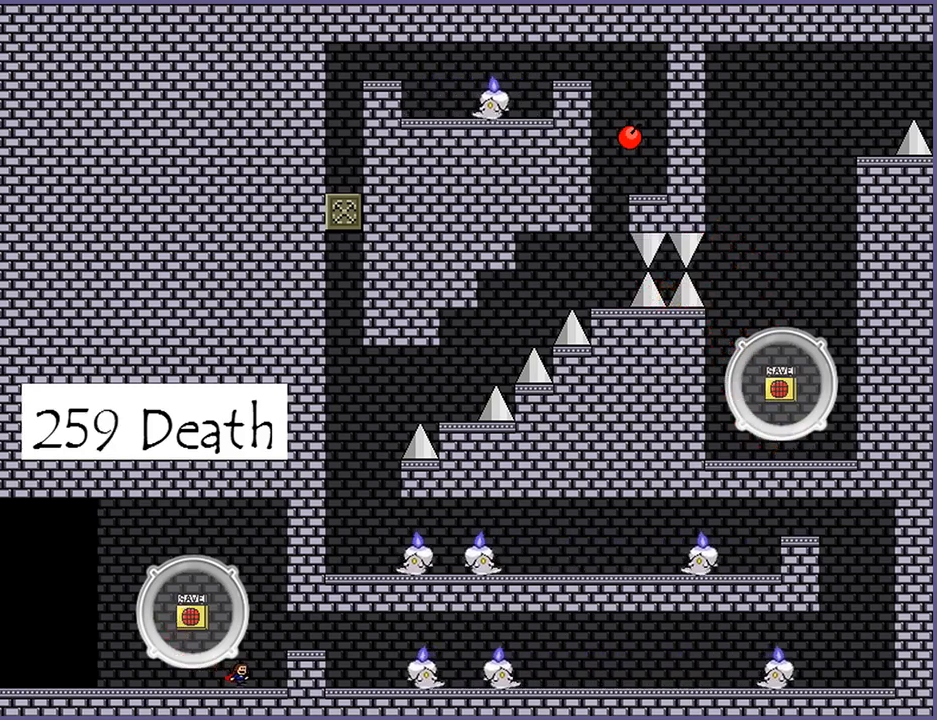
{"keys": [], "events": [[80, "shift_l", "down"], [160, "shift_l", "up"], [440, "right", "up"]]}